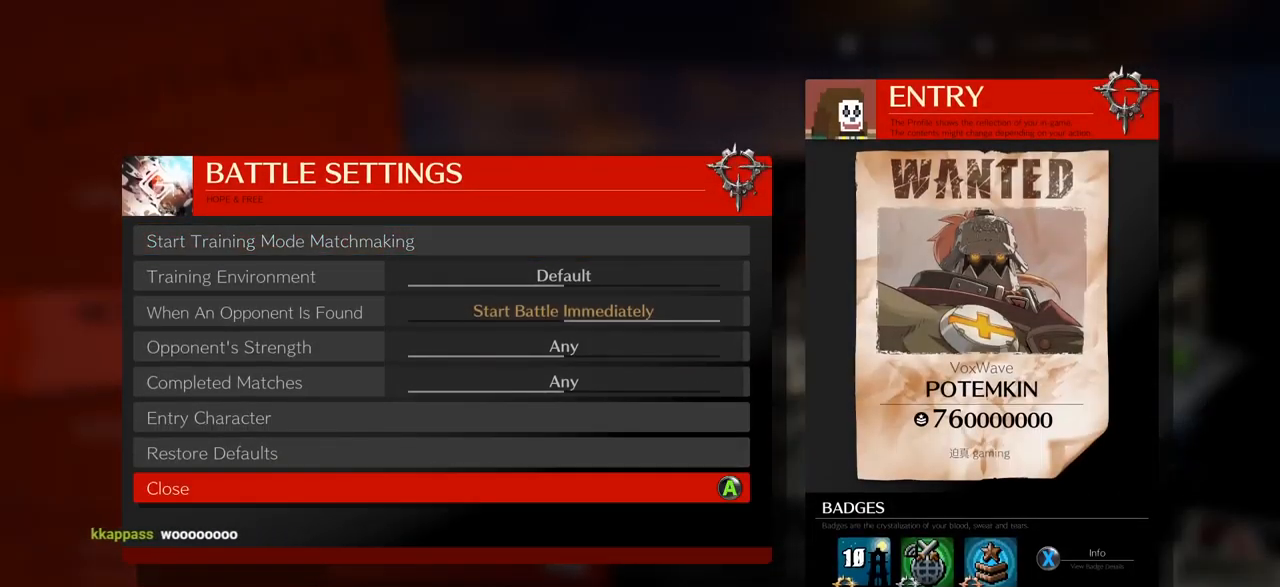
Gameplay with a controller (arcade stick); each line is a JSON object with the inputs held at the frame after it. "events" lists button and stick changes between this image and that frame as [ms after this image, input, new state], when the widget could be followed in between. Not read: L3 R3.
{"buttons": [], "left_stick": "center", "events": [[17, "left_stick", "up"], [150, "left_stick", "center"], [300, "left_stick", "up"], [417, "left_stick", "center"]]}
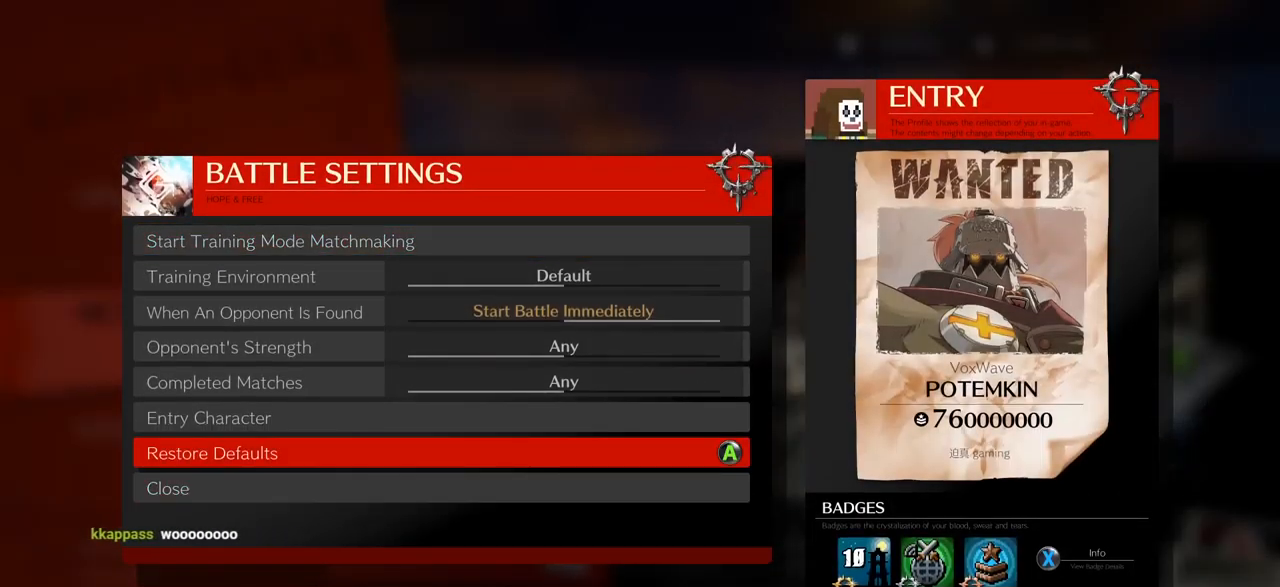
{"buttons": [], "left_stick": "center", "events": [[34, "left_stick", "up"], [117, "left_stick", "center"], [184, "CROSS", "down"], [317, "CROSS", "up"]]}
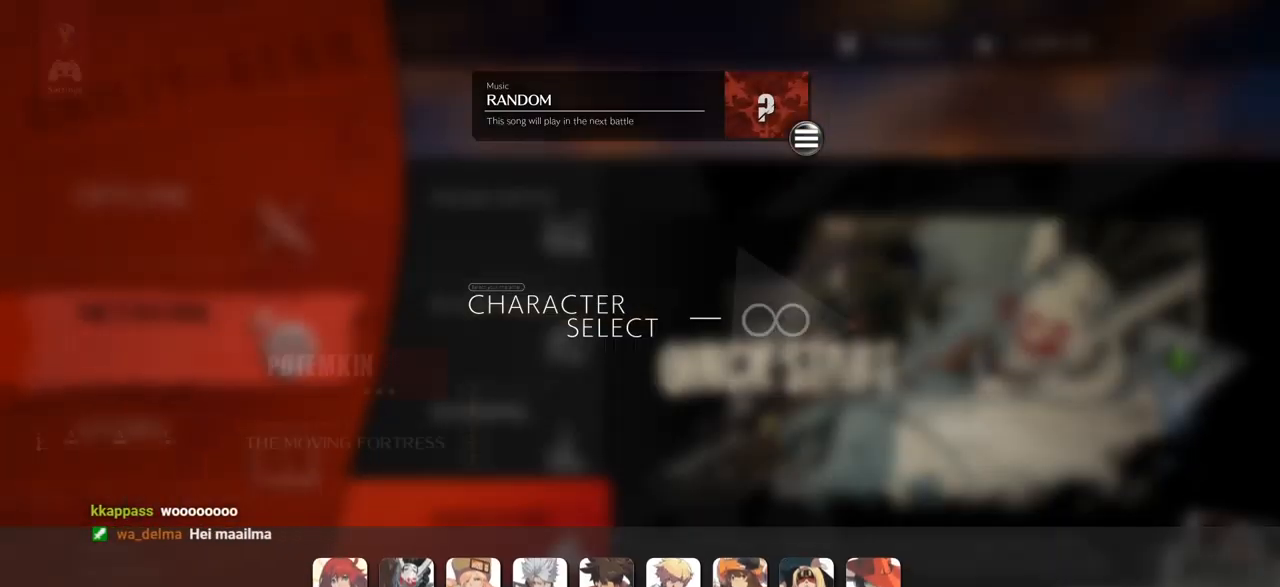
{"buttons": [], "left_stick": "center", "events": []}
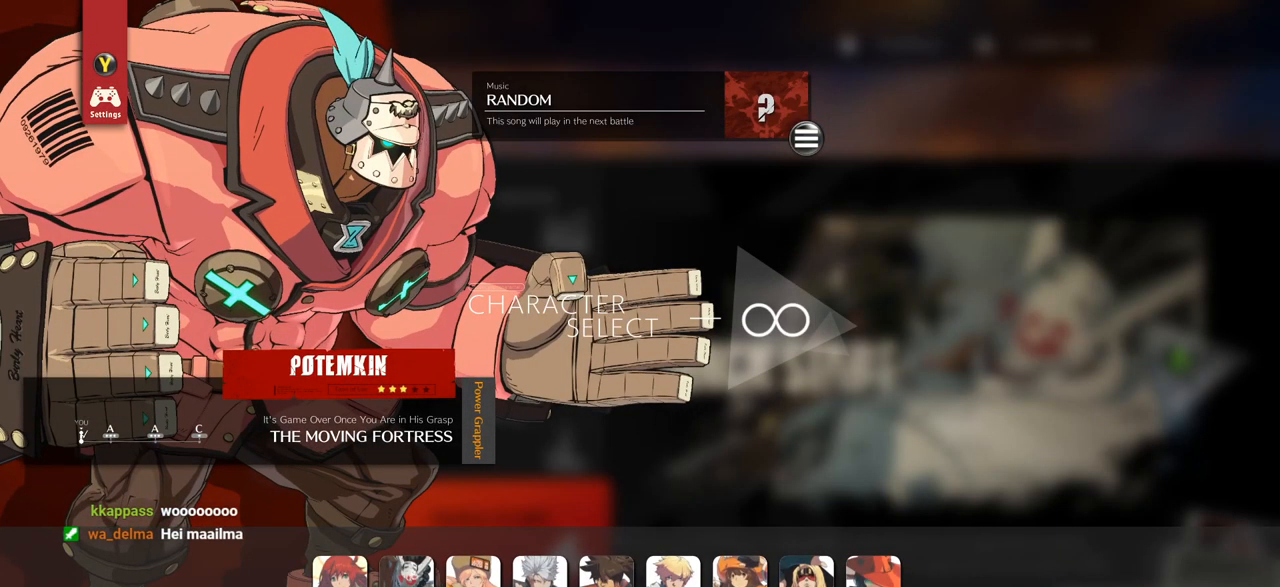
{"buttons": [], "left_stick": "center", "events": []}
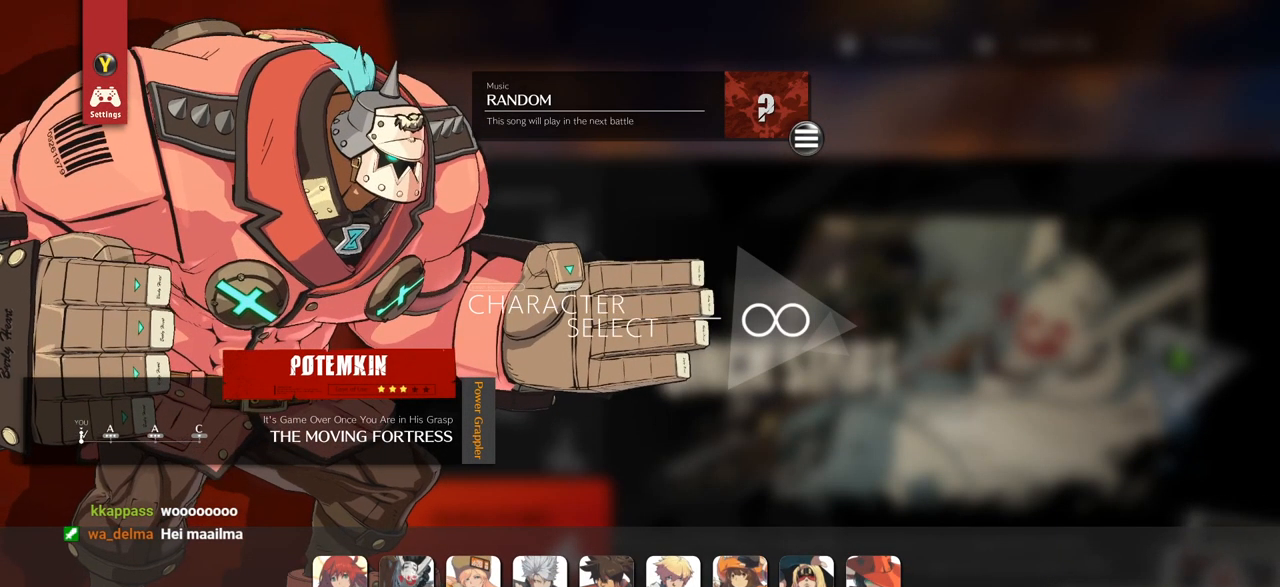
{"buttons": [], "left_stick": "center"}
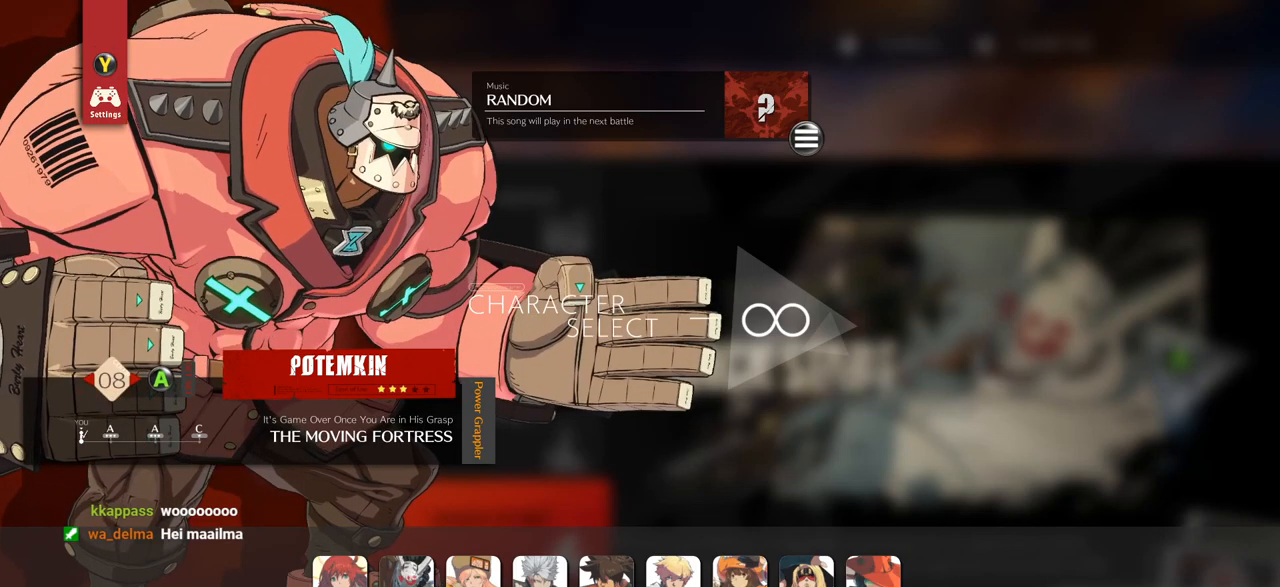
{"buttons": [], "left_stick": "center", "events": []}
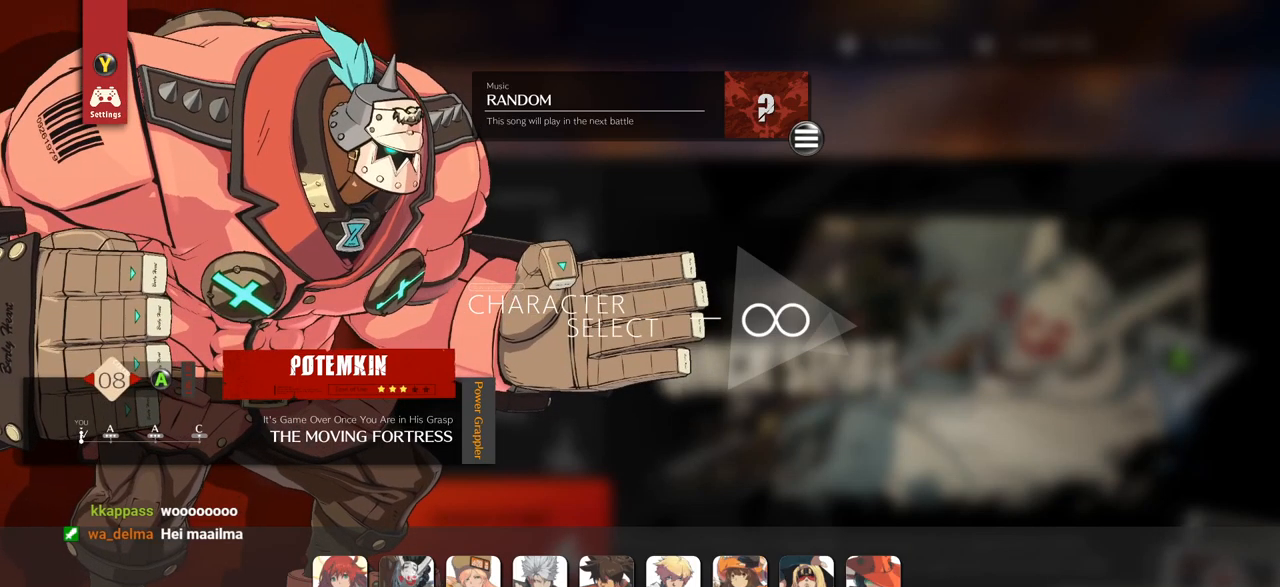
{"buttons": ["CROSS"], "left_stick": "center", "events": [[500, "CROSS", "down"]]}
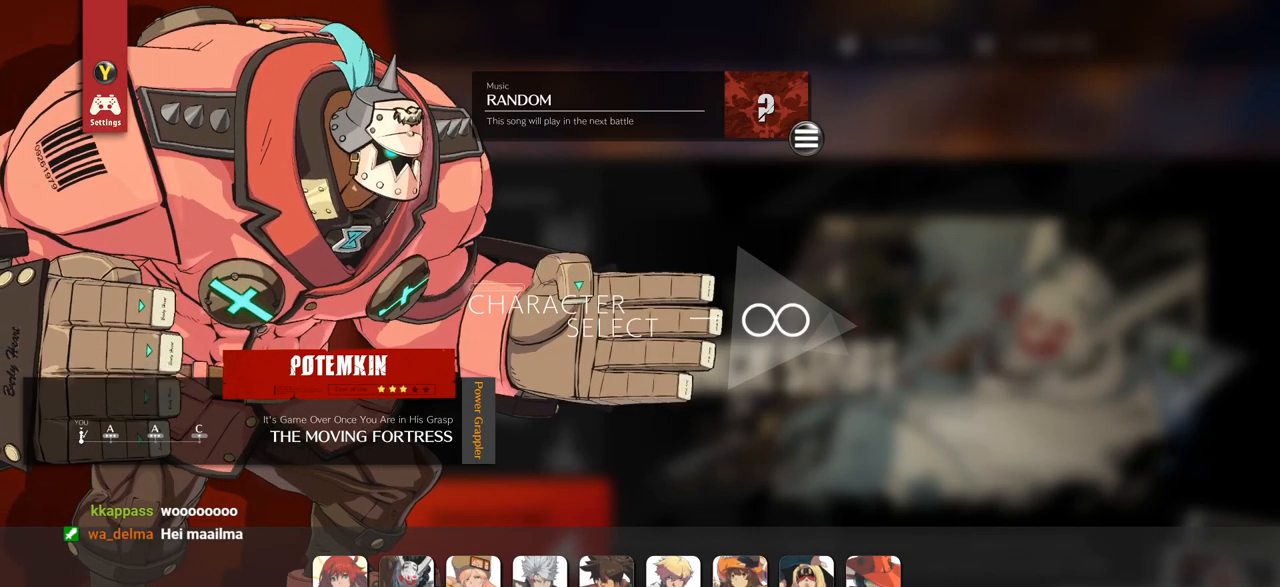
{"buttons": [], "left_stick": "center", "events": [[100, "CROSS", "up"]]}
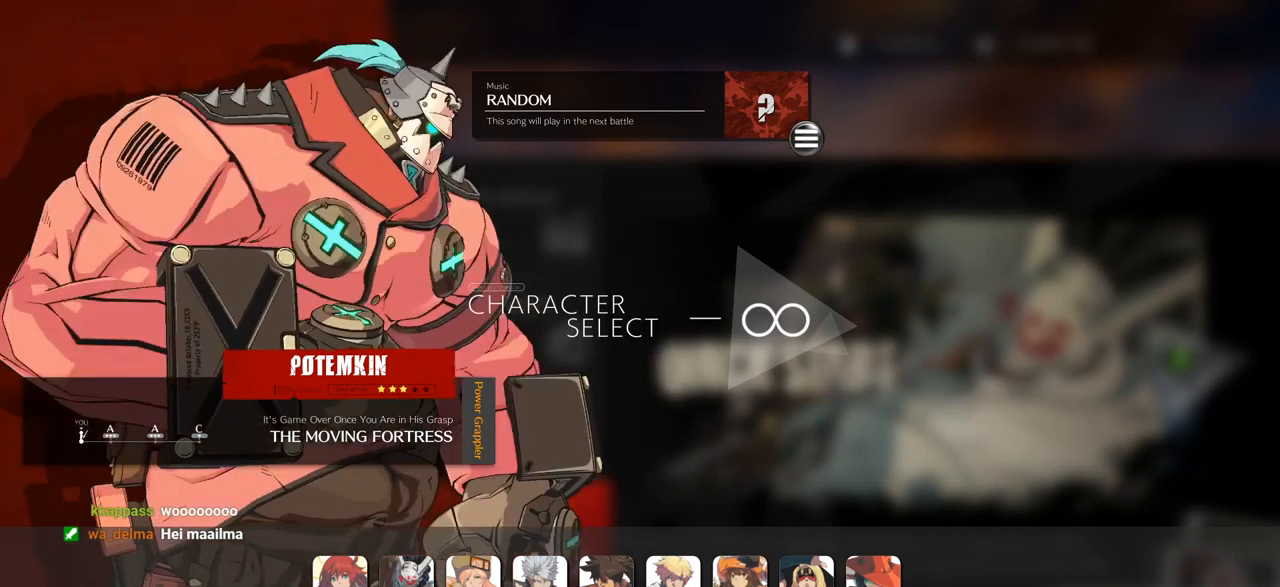
{"buttons": [], "left_stick": "center", "events": []}
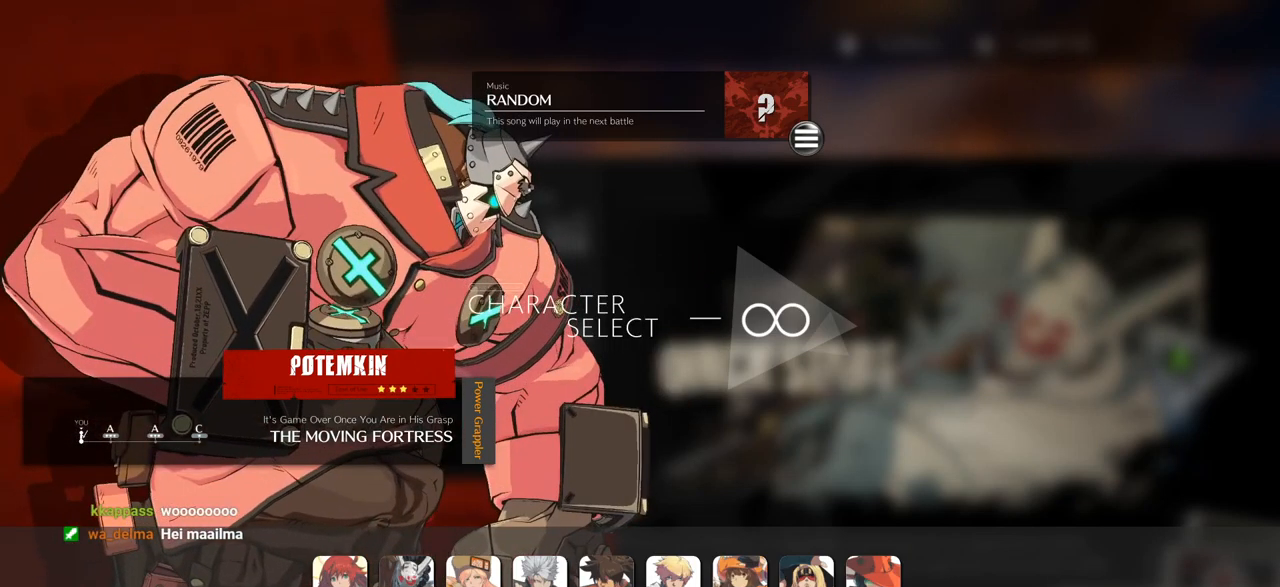
{"buttons": [], "left_stick": "center", "events": []}
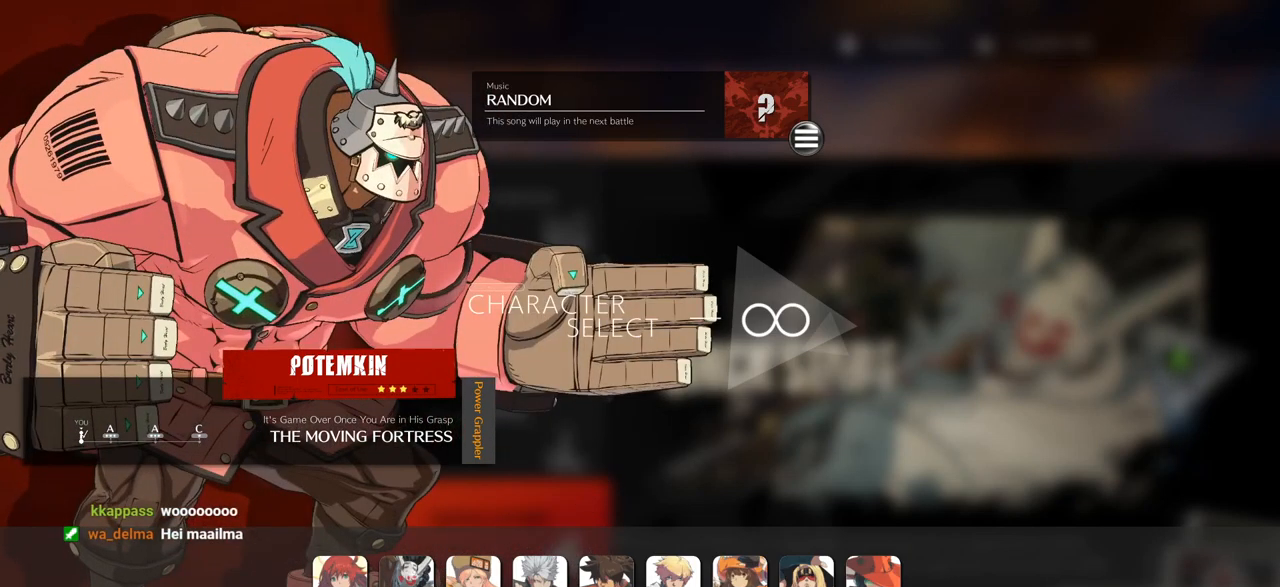
{"buttons": [], "left_stick": "center", "events": []}
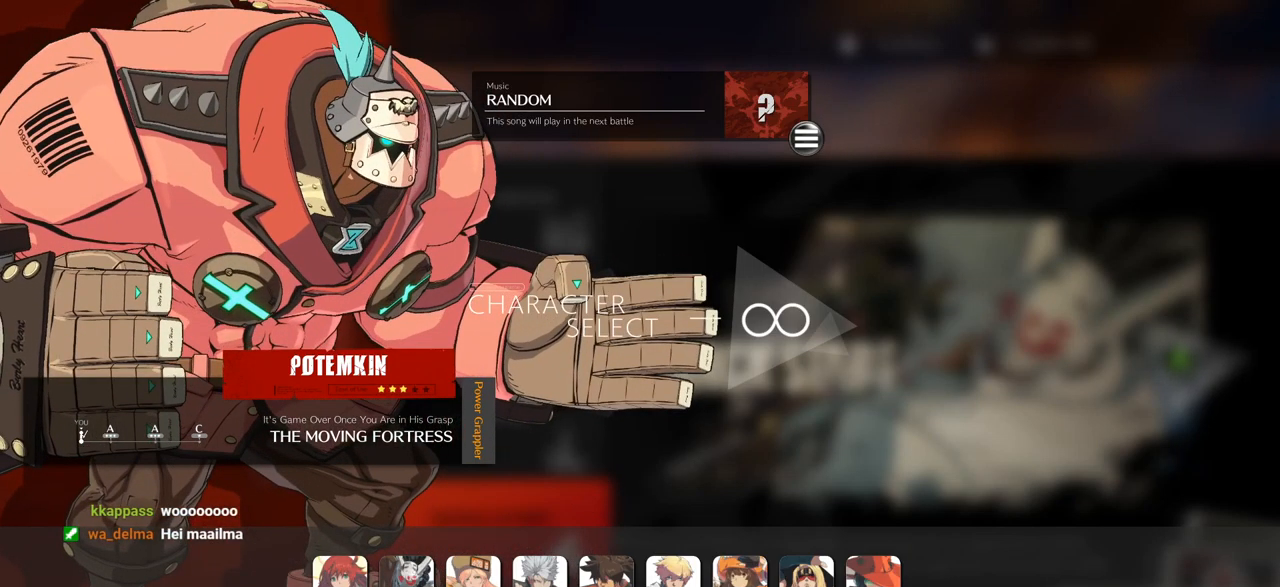
{"buttons": [], "left_stick": "center", "events": []}
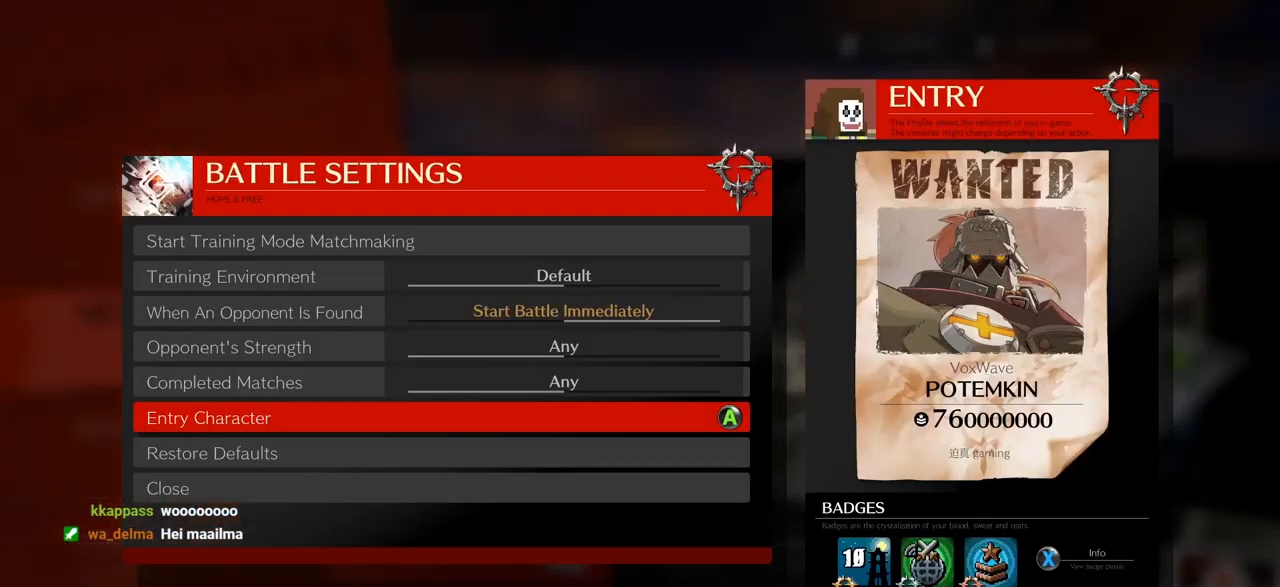
{"buttons": [], "left_stick": "center", "events": [[100, "CROSS", "down"], [250, "CROSS", "up"]]}
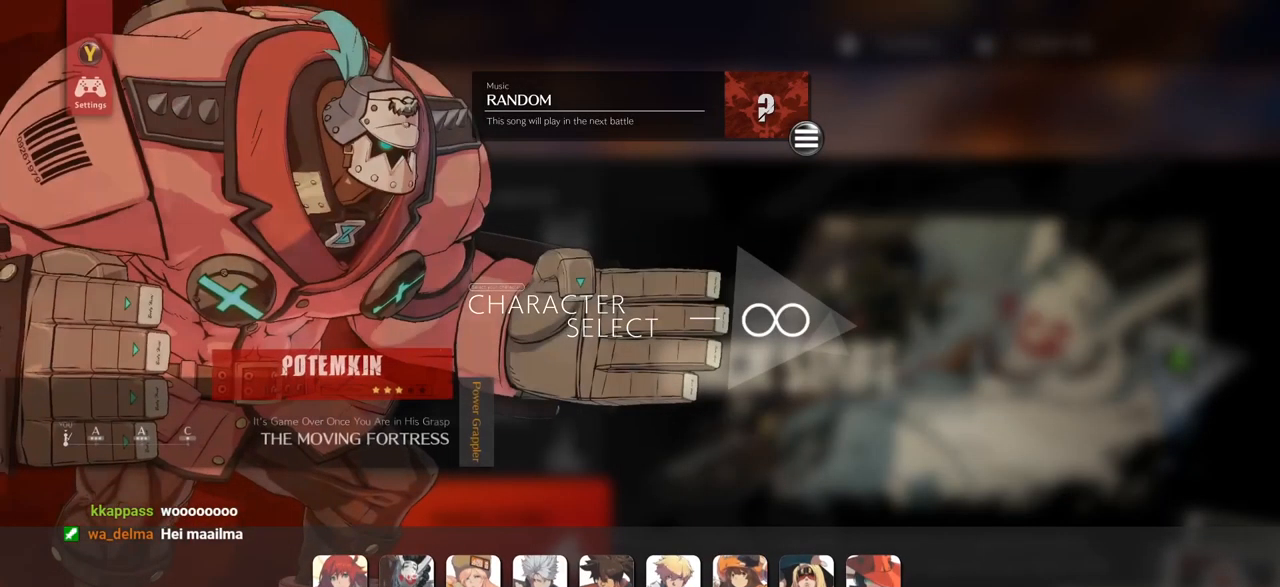
{"buttons": [], "left_stick": "center", "events": []}
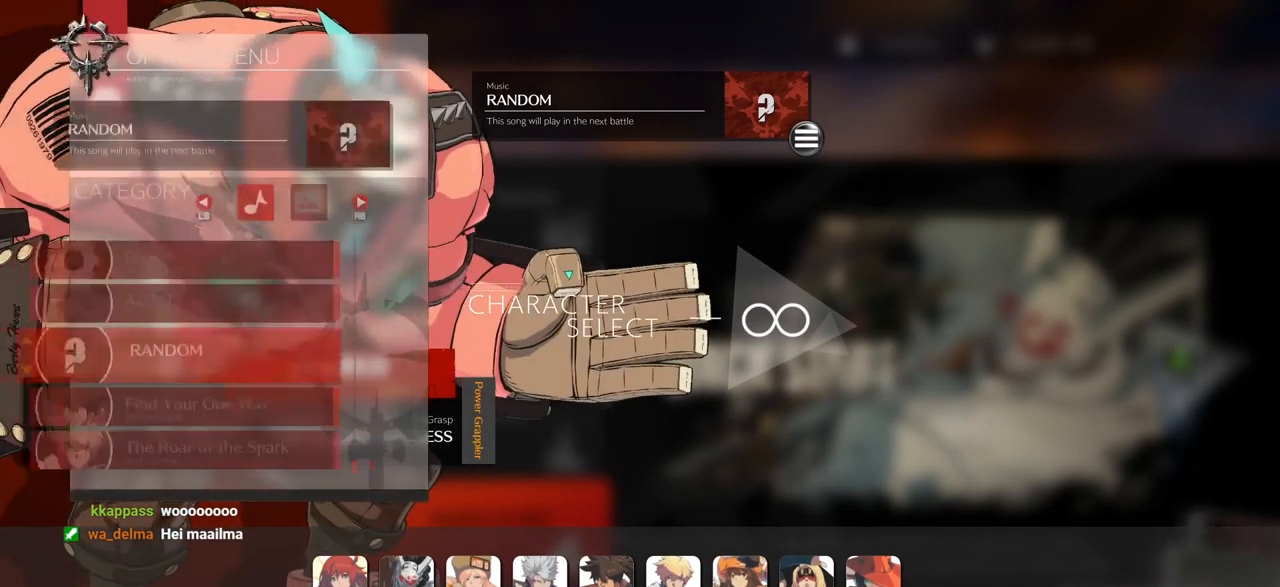
{"buttons": [], "left_stick": "center", "events": []}
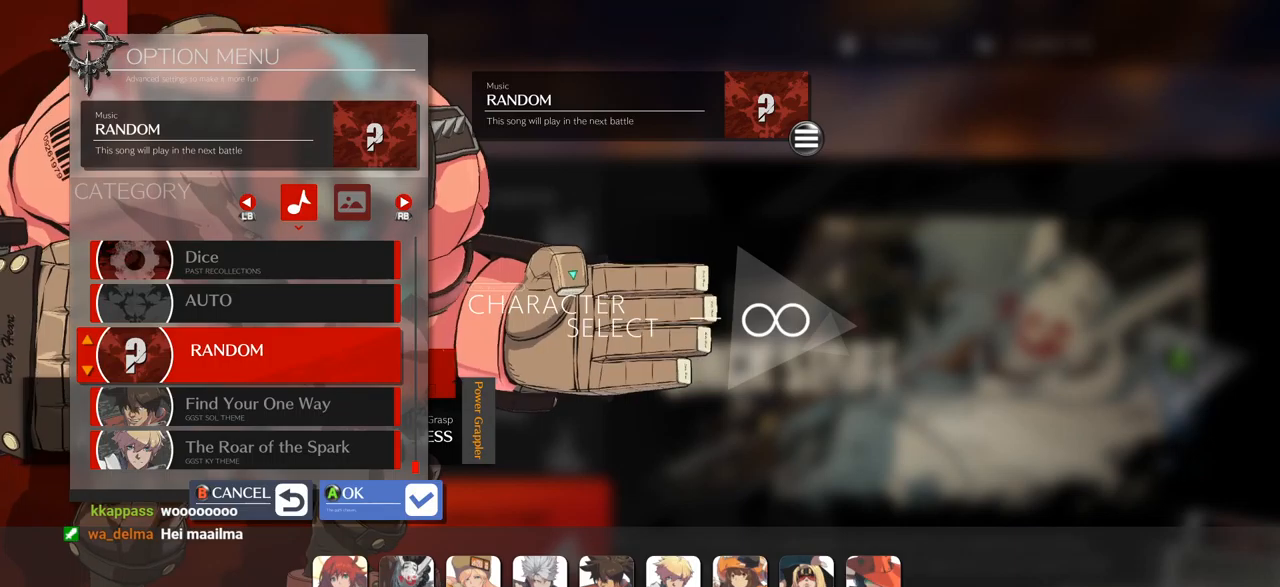
{"buttons": [], "left_stick": "center", "events": []}
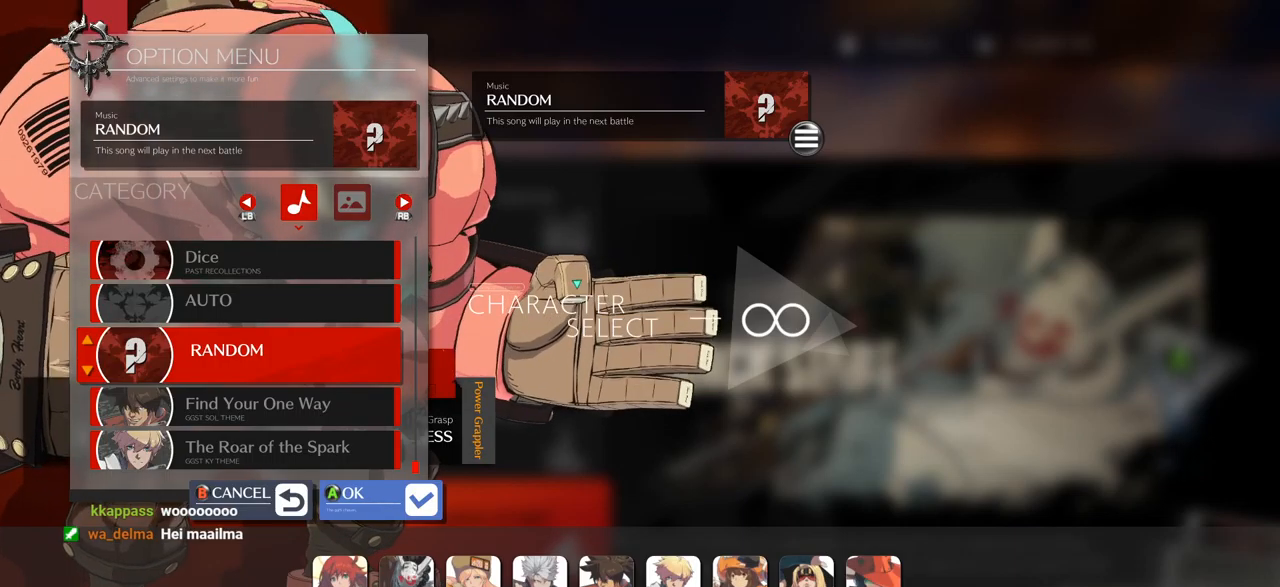
{"buttons": [], "left_stick": "center", "events": []}
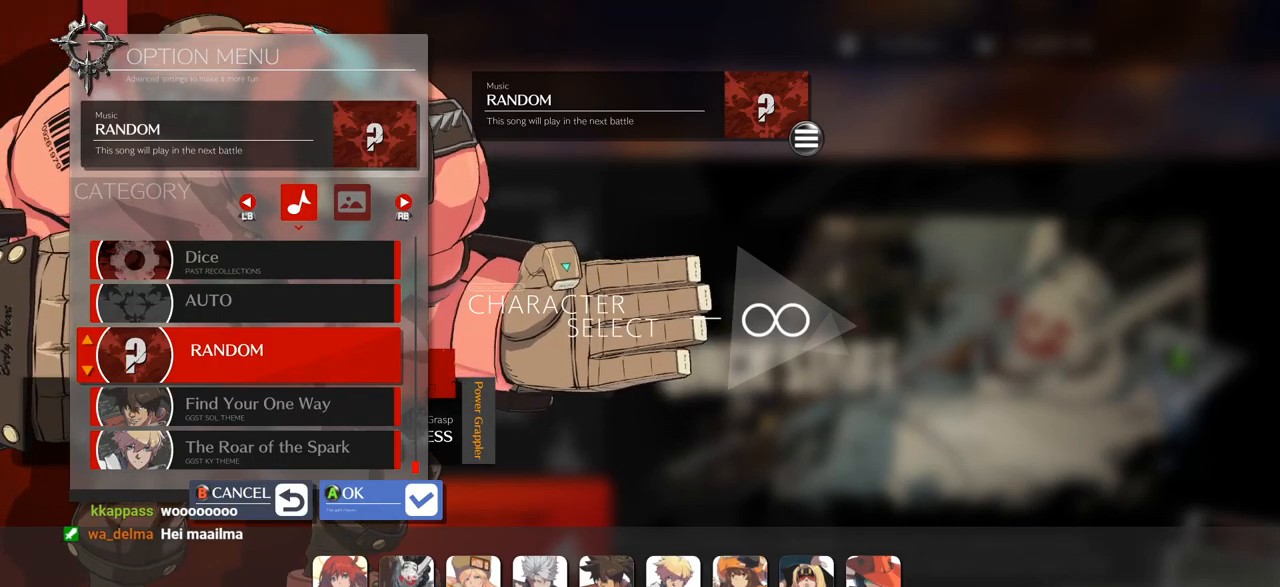
{"buttons": [], "left_stick": "center", "events": []}
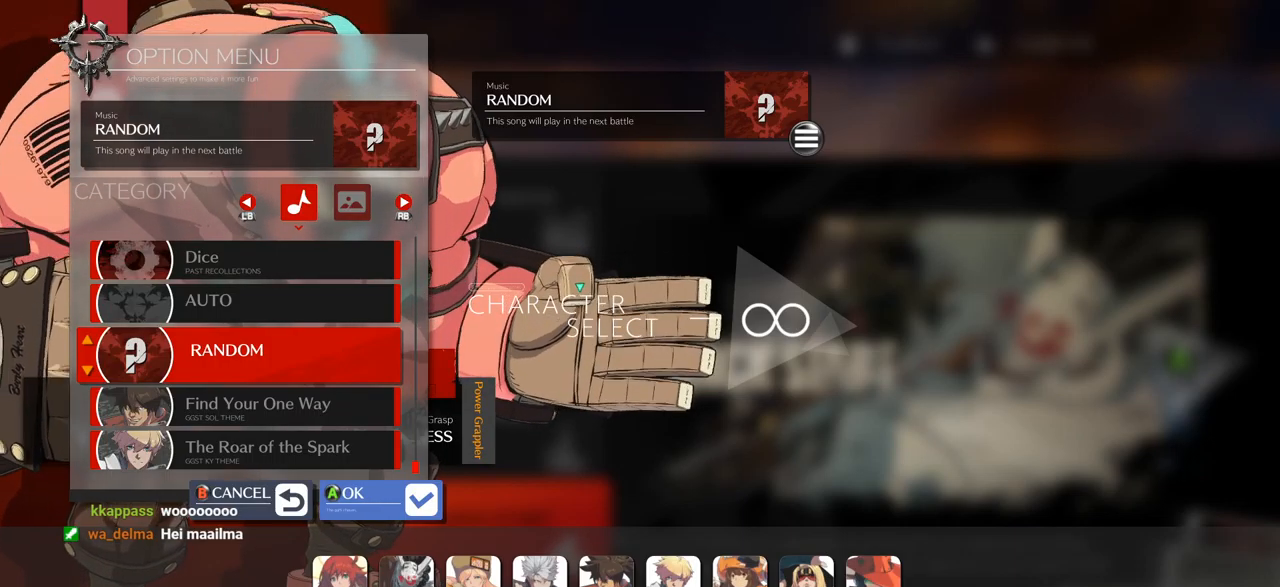
{"buttons": [], "left_stick": "center", "events": []}
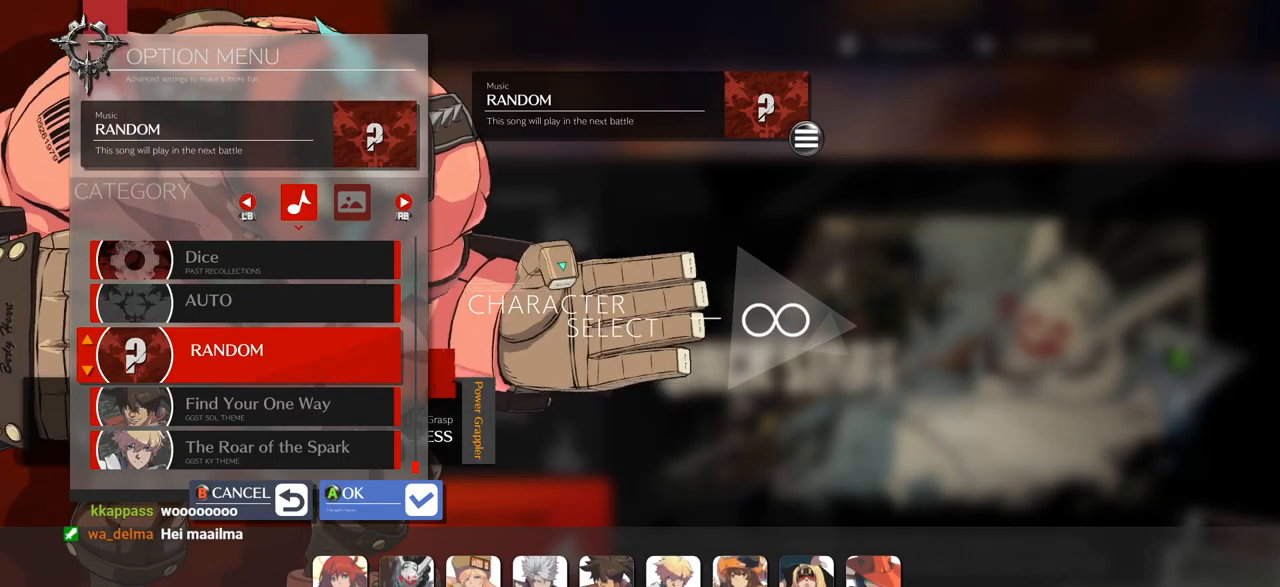
{"buttons": [], "left_stick": "center", "events": []}
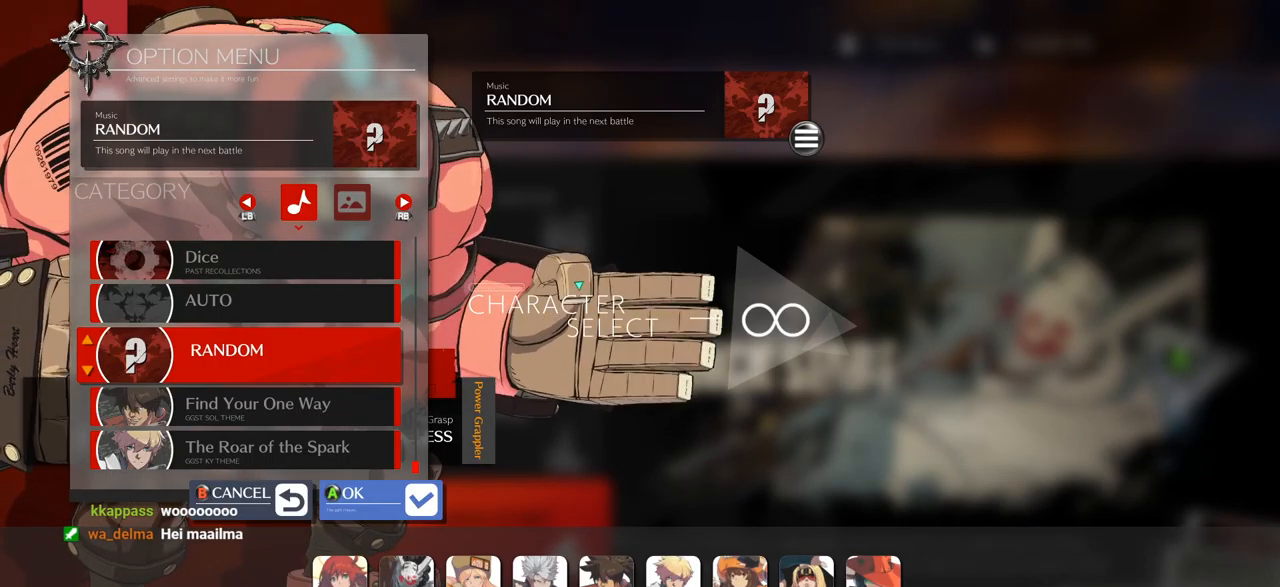
{"buttons": [], "left_stick": "center"}
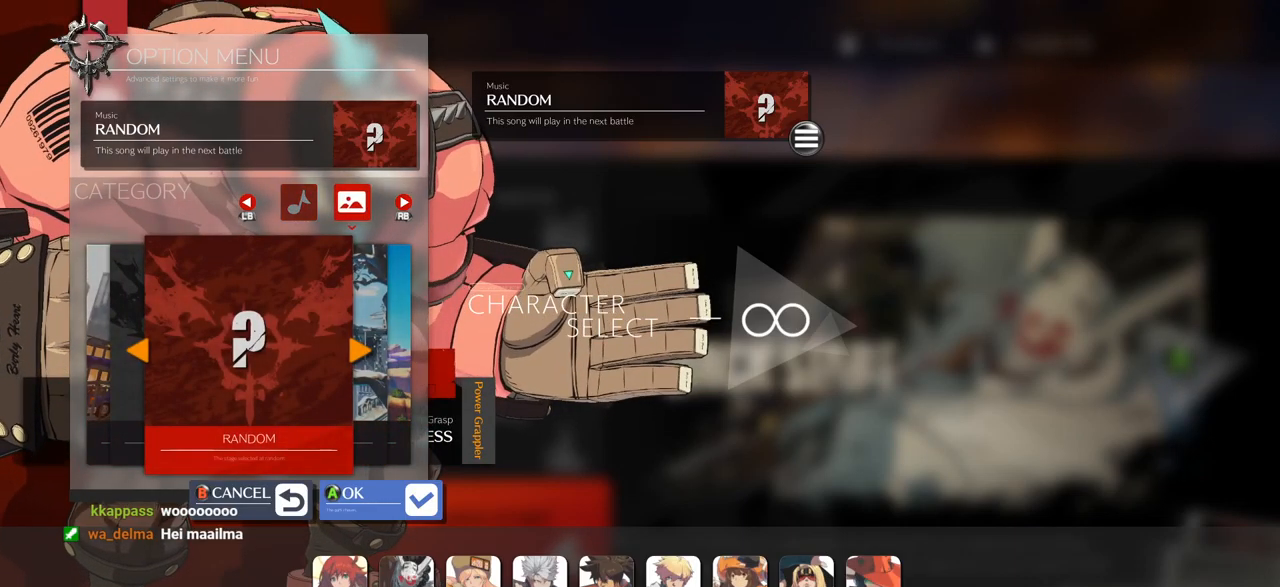
{"buttons": [], "left_stick": "center", "events": []}
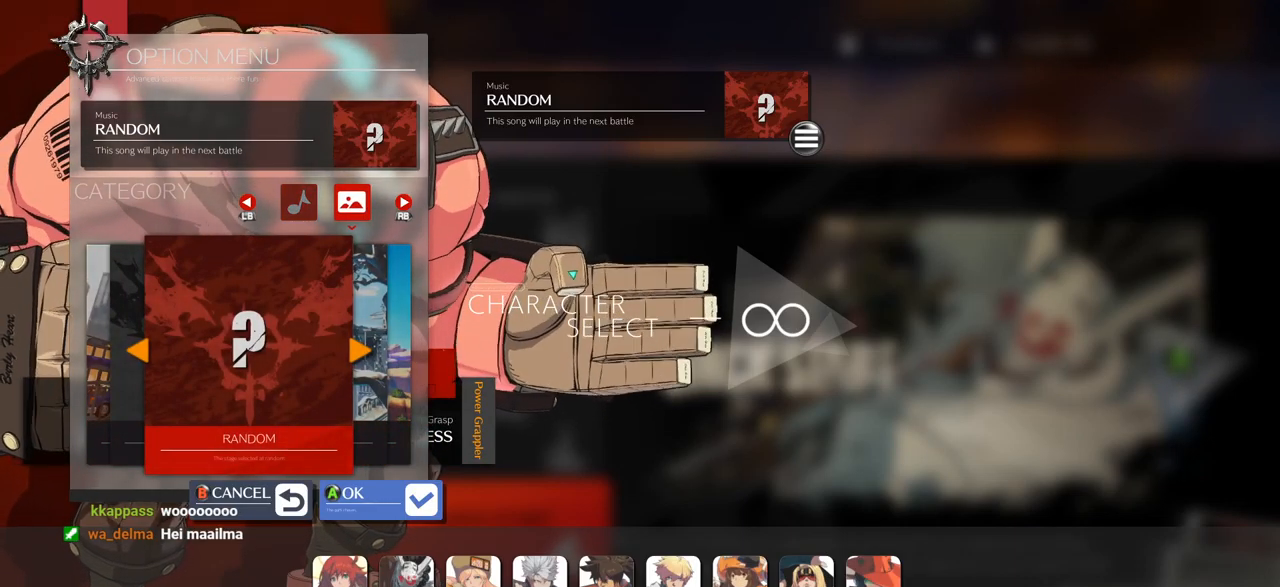
{"buttons": [], "left_stick": "center", "events": [[84, "R1", "down"], [300, "R1", "up"]]}
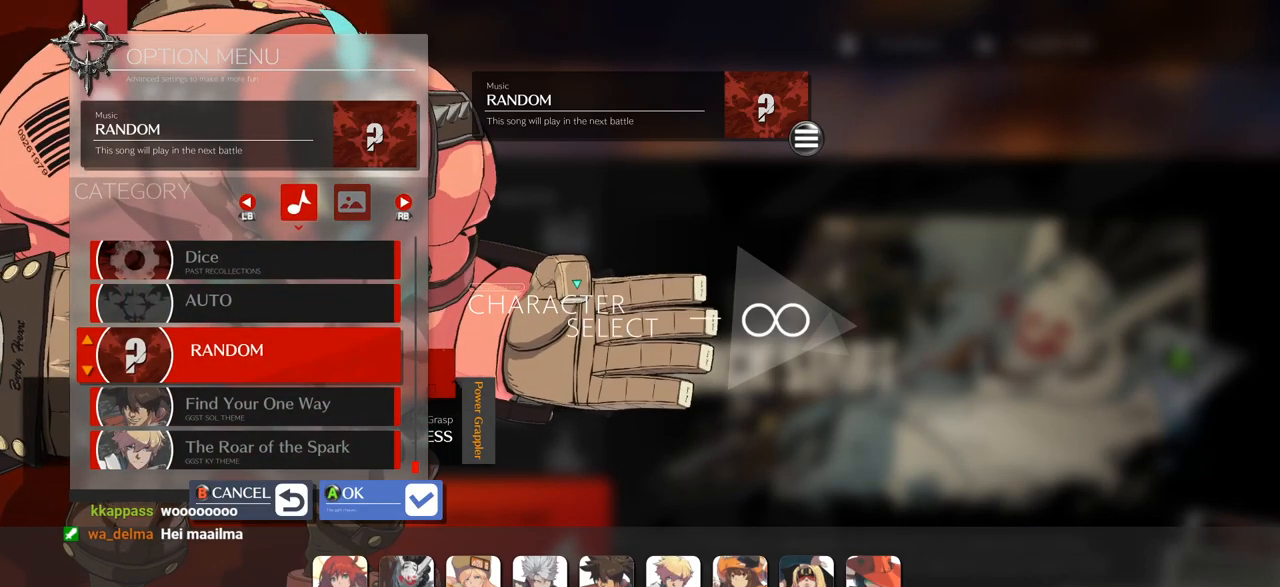
{"buttons": [], "left_stick": "center", "events": []}
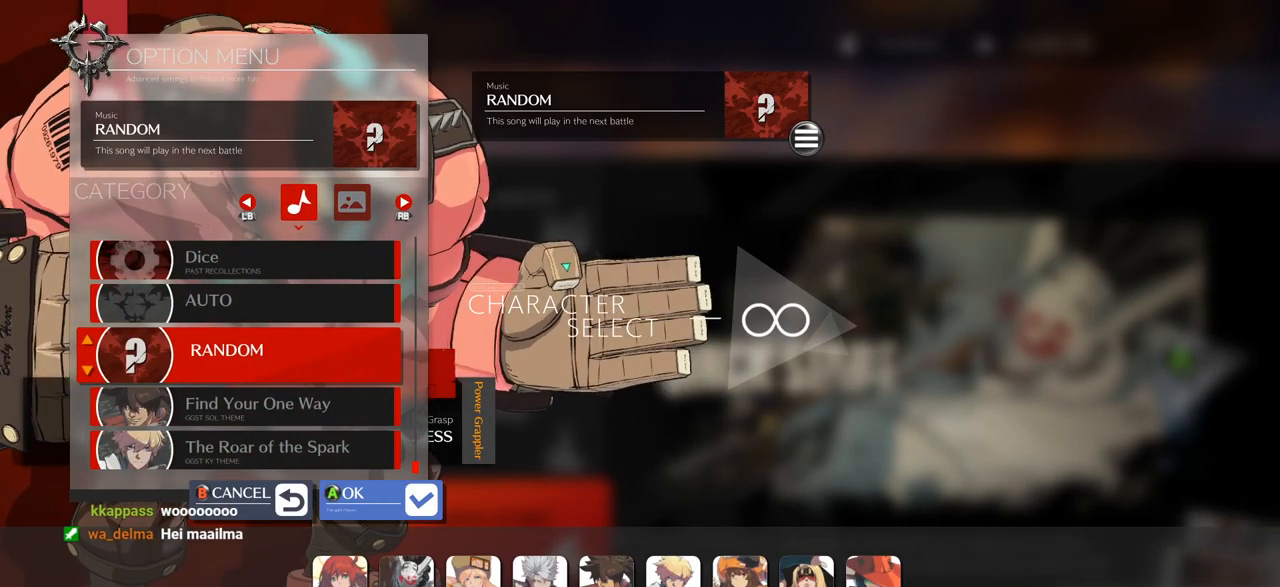
{"buttons": [], "left_stick": "center"}
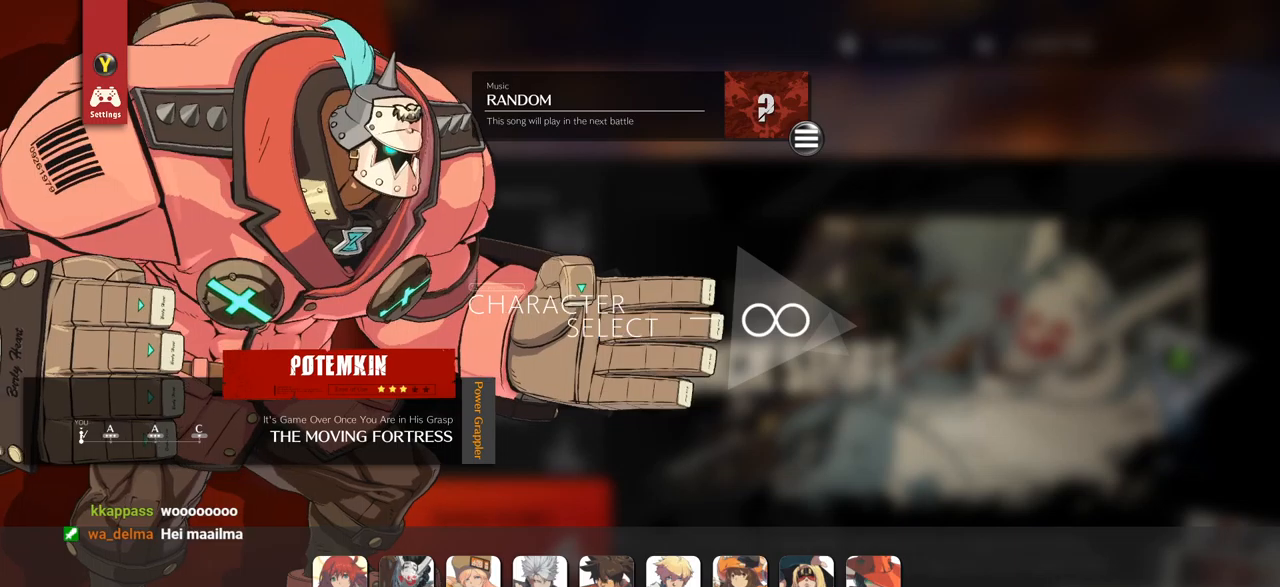
{"buttons": [], "left_stick": "center", "events": []}
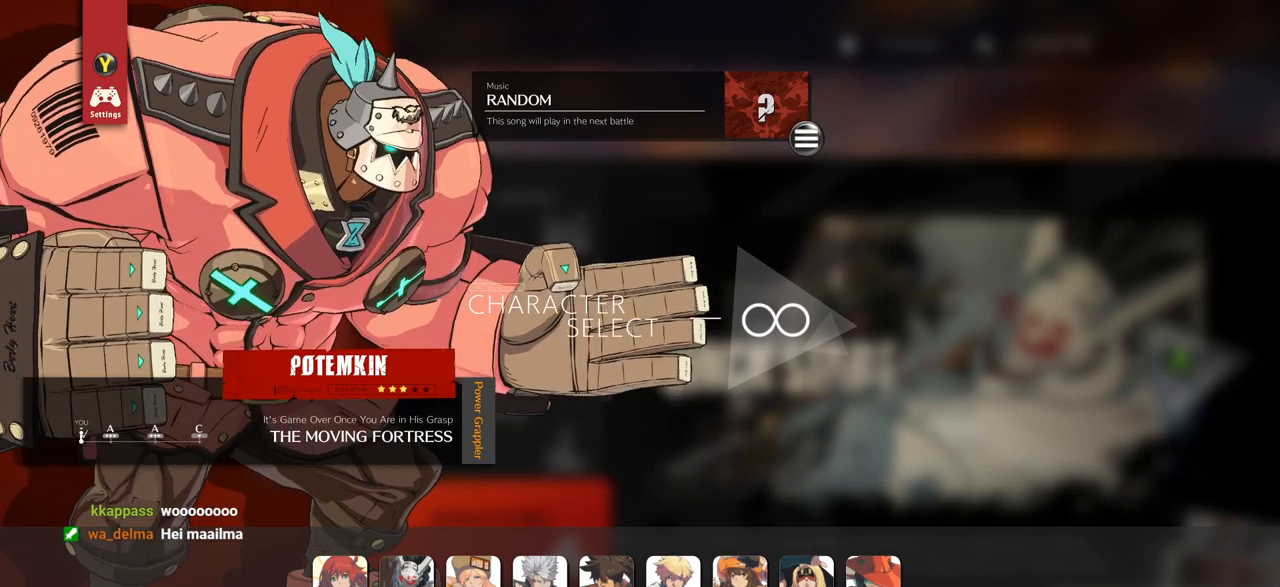
{"buttons": [], "left_stick": "center", "events": [[134, "CROSS", "down"], [284, "CROSS", "up"]]}
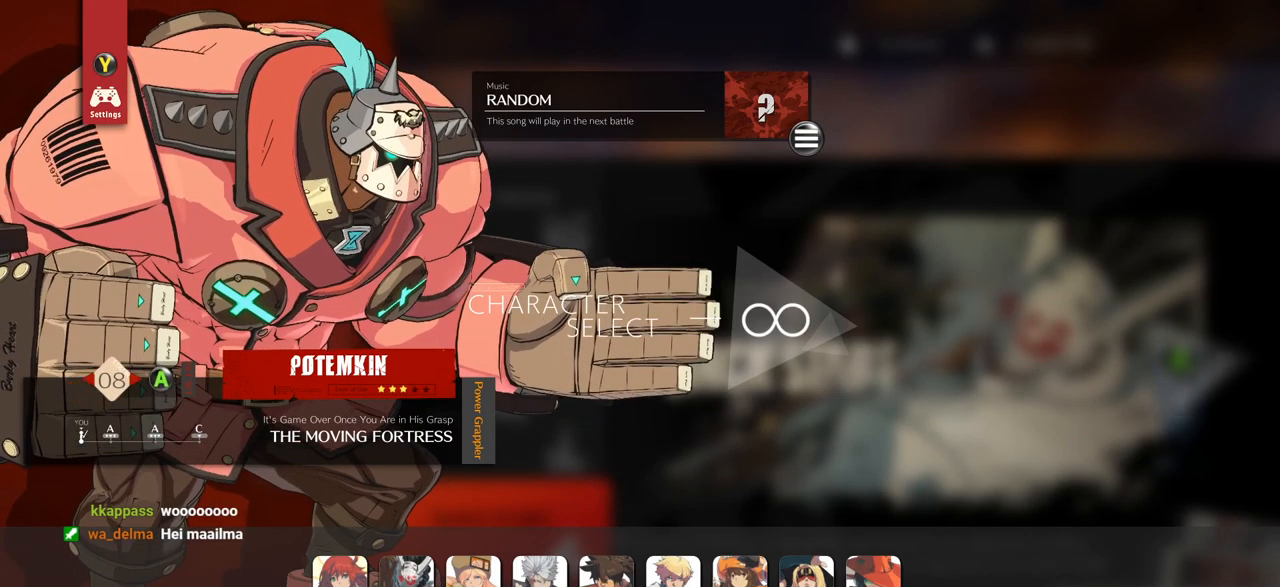
{"buttons": ["CROSS"], "left_stick": "center", "events": [[434, "CROSS", "down"]]}